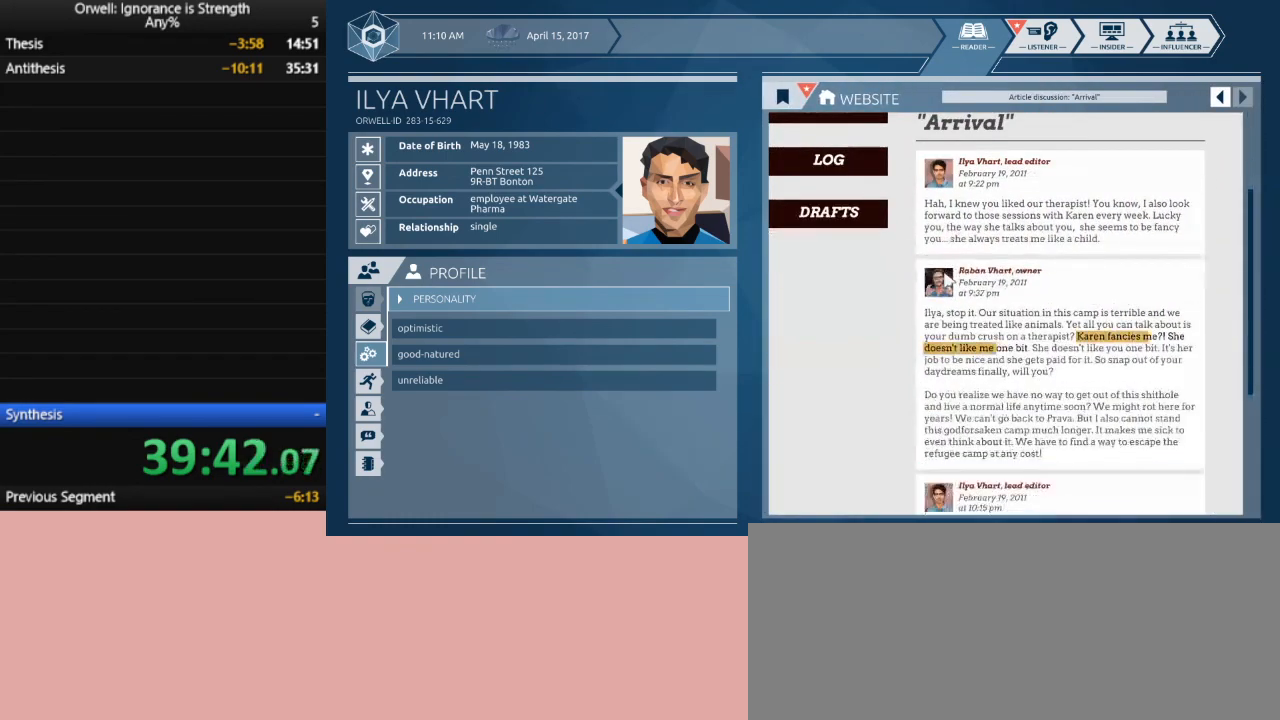
Gameplay with keyboard and mouse; each line is a JSON object with the keys and mouse buttons held at the frame after it. "events" lists presses ("down") and releases ("up") of ".", "/", "0", "1", "2", "3", "4", "5", "6", "7", "8", "9", "a", "alt_l", "alt_r", "b", "backslash", "backspace", "c", "caps_lock", "comma", "ctrl_l", "ctrl_r", "d", "down", "e", "equals", "escape", "f", "f1", "f10", "f11", "f12", "f2", "f3", "f4", "f5", "f6", "f7", "f8", "f9", "g", "h", "i", "j", "k", "l", "lbracket", "left", "m", "minus", "n", "num0", "num1", "num2", "num3", "num4", "num5", "num6", "num7", "num8", "num9", "o", "p", "q", "quote", "r", "rbracket", "return", "right", "s", "semicolon", "shift_l", "shift_r", "space", "super", "t", "tab", "tilde", "u", "up", "v", "w", "x", "y", "z", "mouse_left" and "mouse_right" between this image and that frame as [ms after this image, input, new state], when the widget could be followed in between. "mouse_left", "mouse_right" = the "left", "right" buttons of the "mouse" list. No other keys are recorded. Mouse movement is not recorded.
{"keys": [], "mouse": [], "events": []}
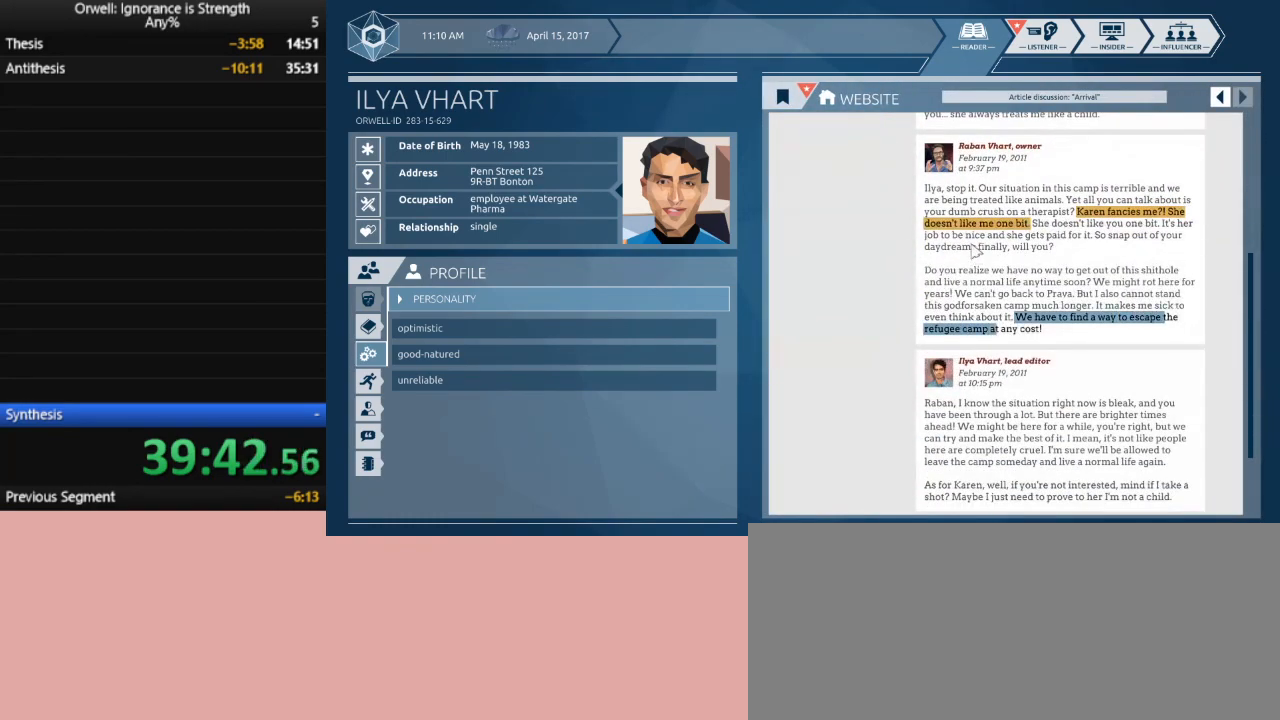
{"keys": [], "mouse": [], "events": []}
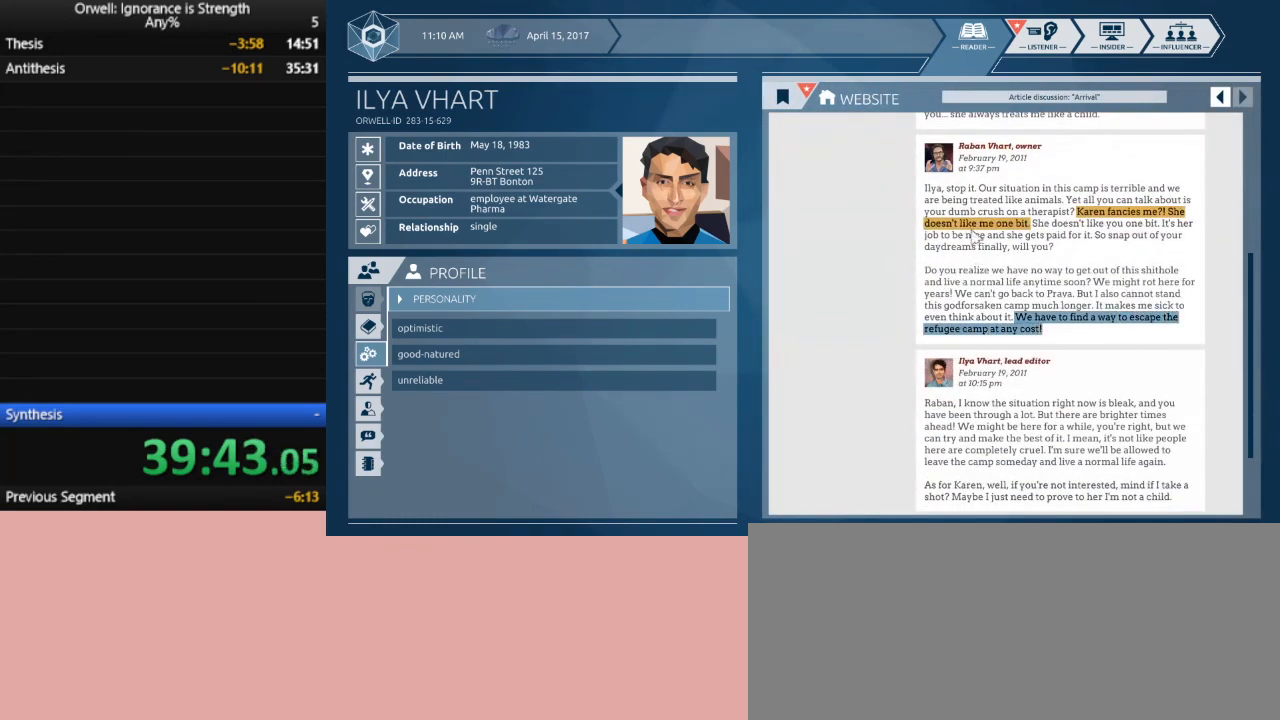
{"keys": [], "mouse": ["left"], "events": [[433, "mouse_left", "down"]]}
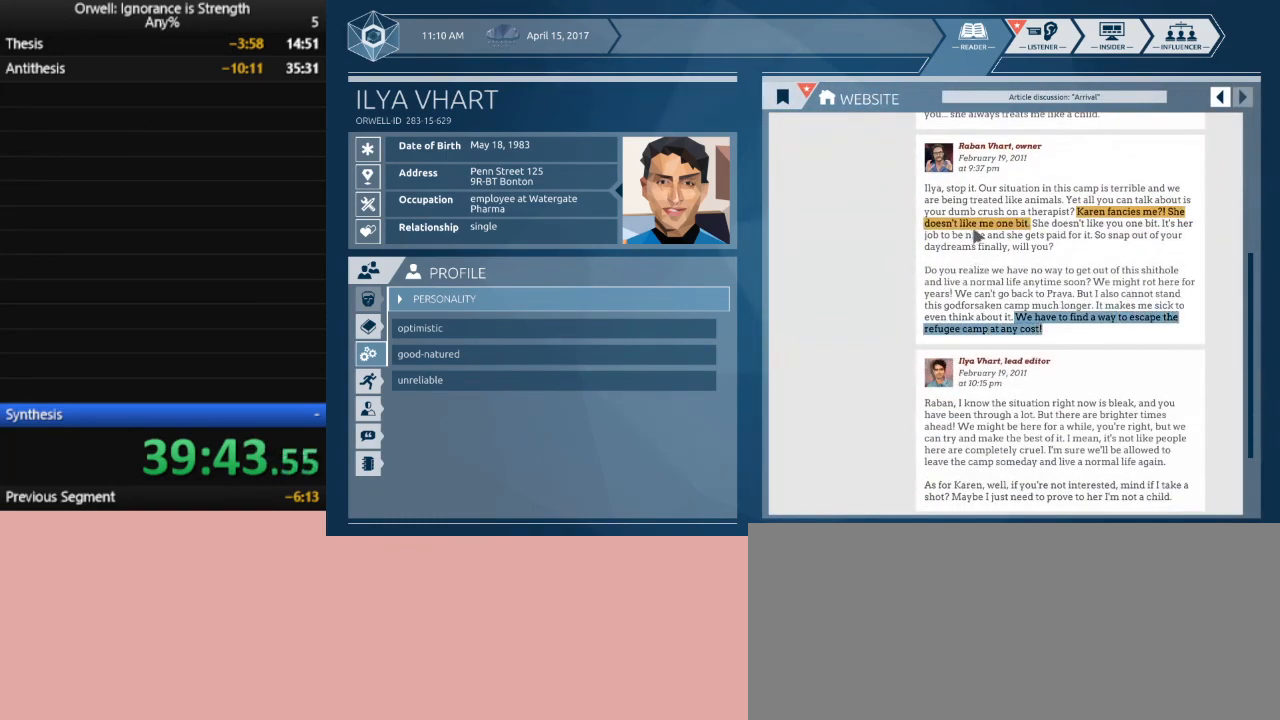
{"keys": [], "mouse": [], "events": [[267, "mouse_left", "up"]]}
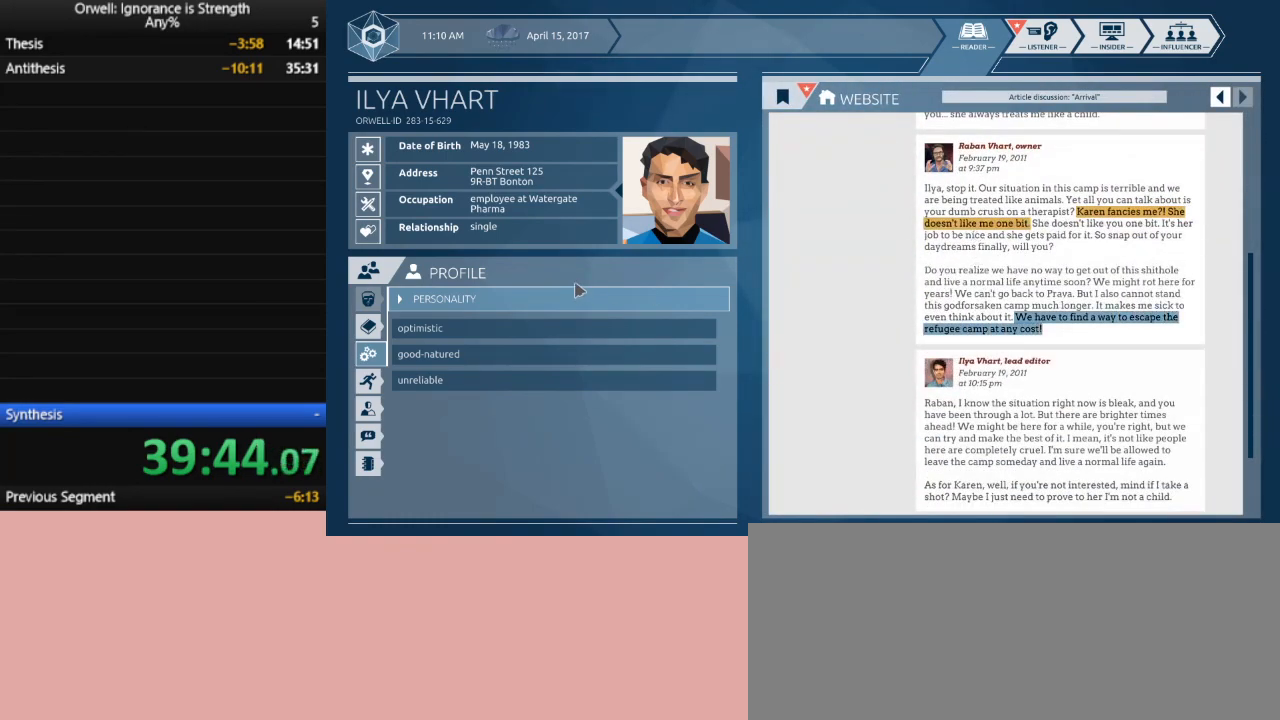
{"keys": [], "mouse": ["left"], "events": [[467, "mouse_left", "down"]]}
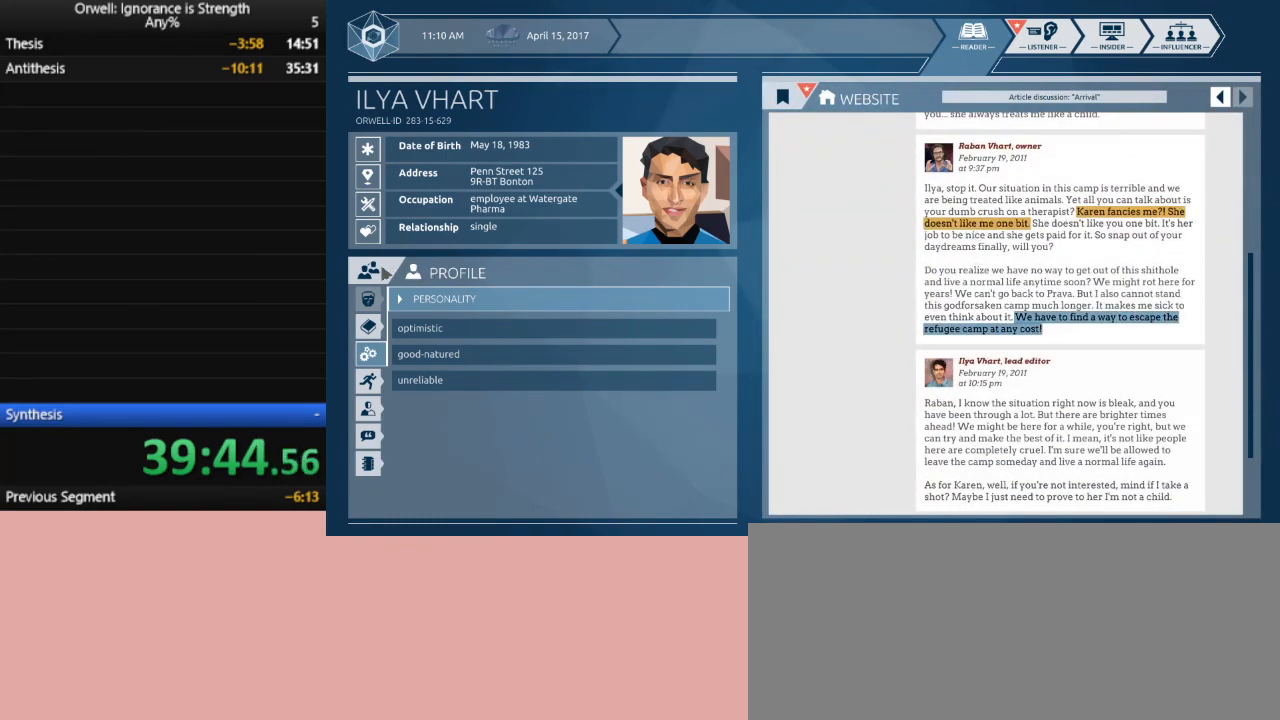
{"keys": [], "mouse": [], "events": [[50, "mouse_left", "up"]]}
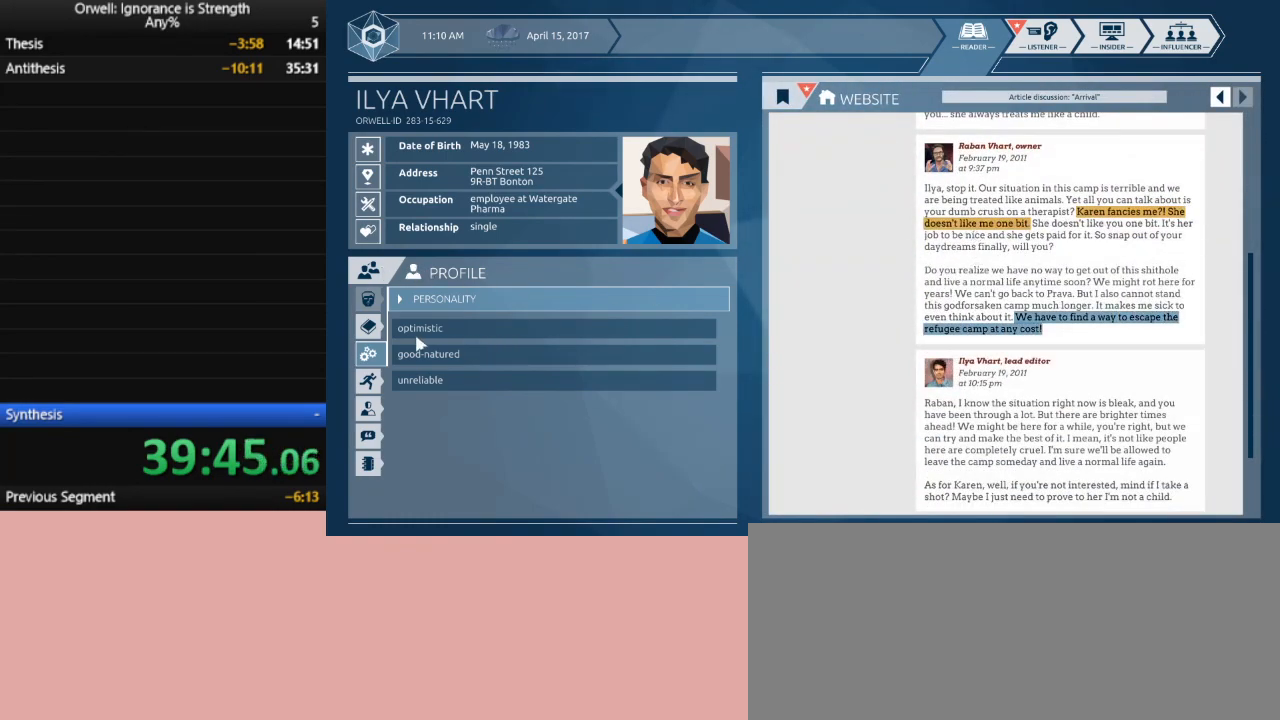
{"keys": [], "mouse": [], "events": [[350, "mouse_left", "down"], [450, "mouse_left", "up"]]}
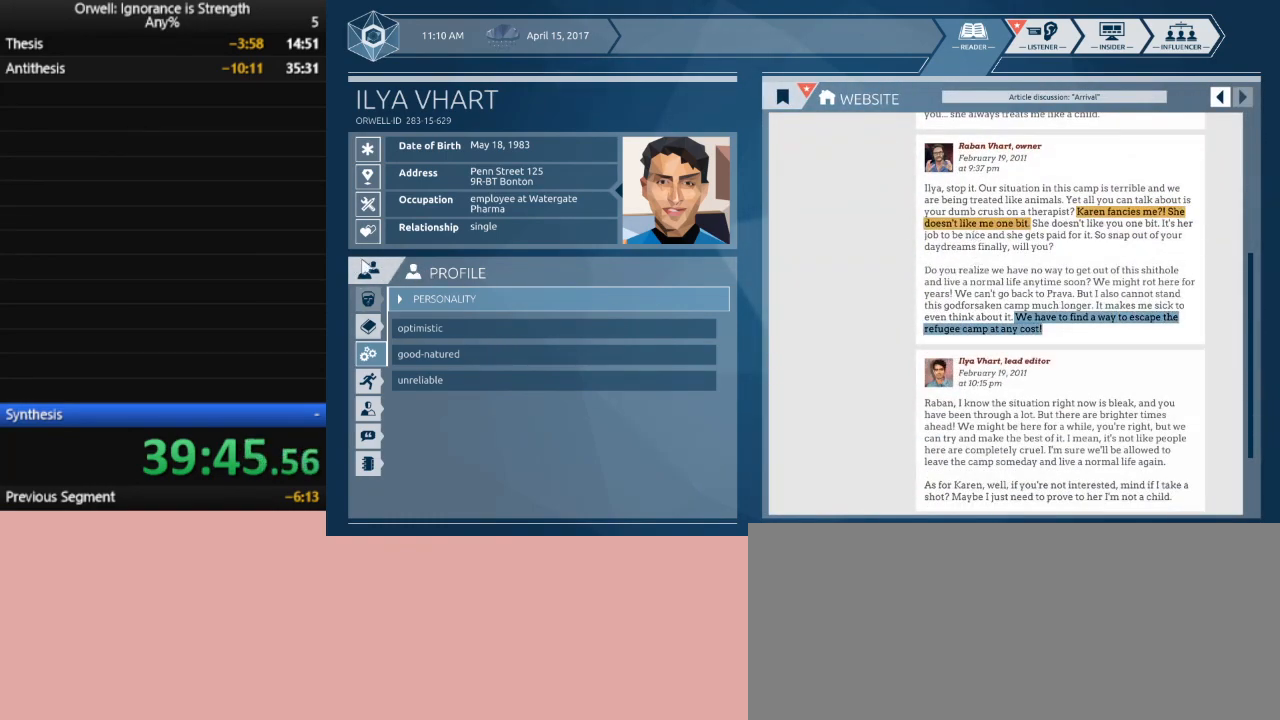
{"keys": [], "mouse": [], "events": [[133, "mouse_left", "down"], [233, "mouse_left", "up"]]}
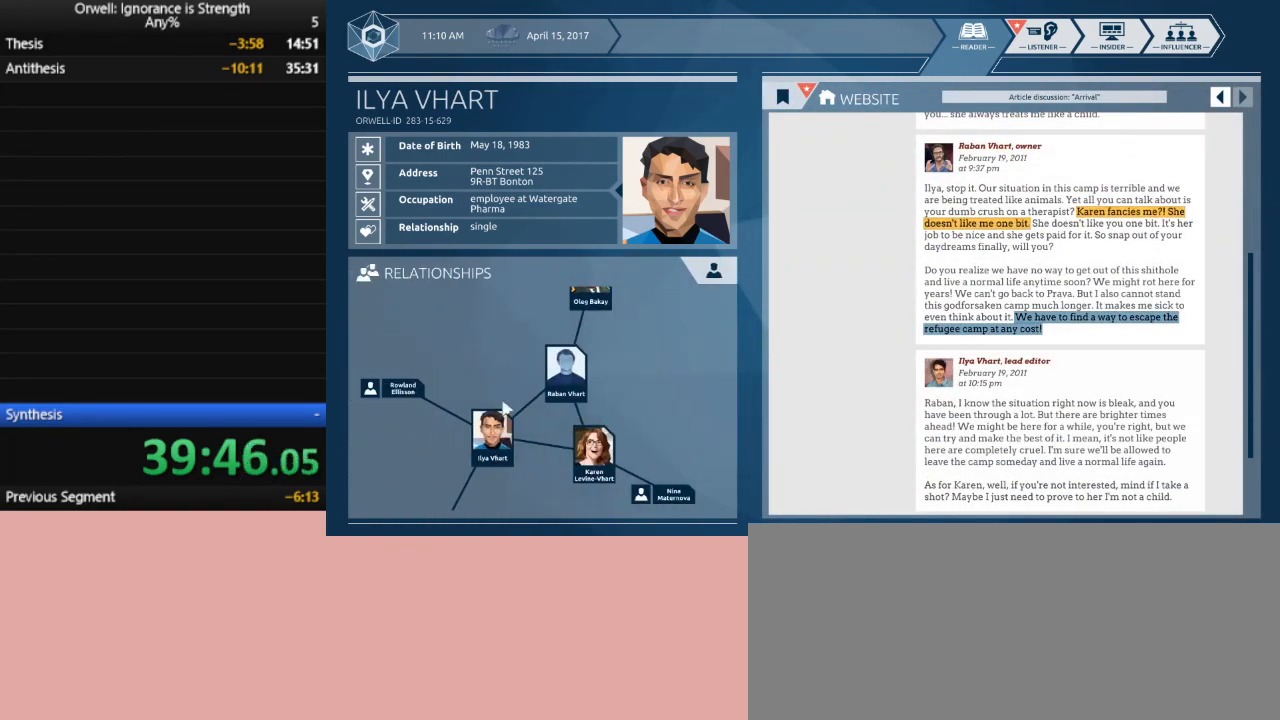
{"keys": [], "mouse": ["left"], "events": [[483, "mouse_left", "down"]]}
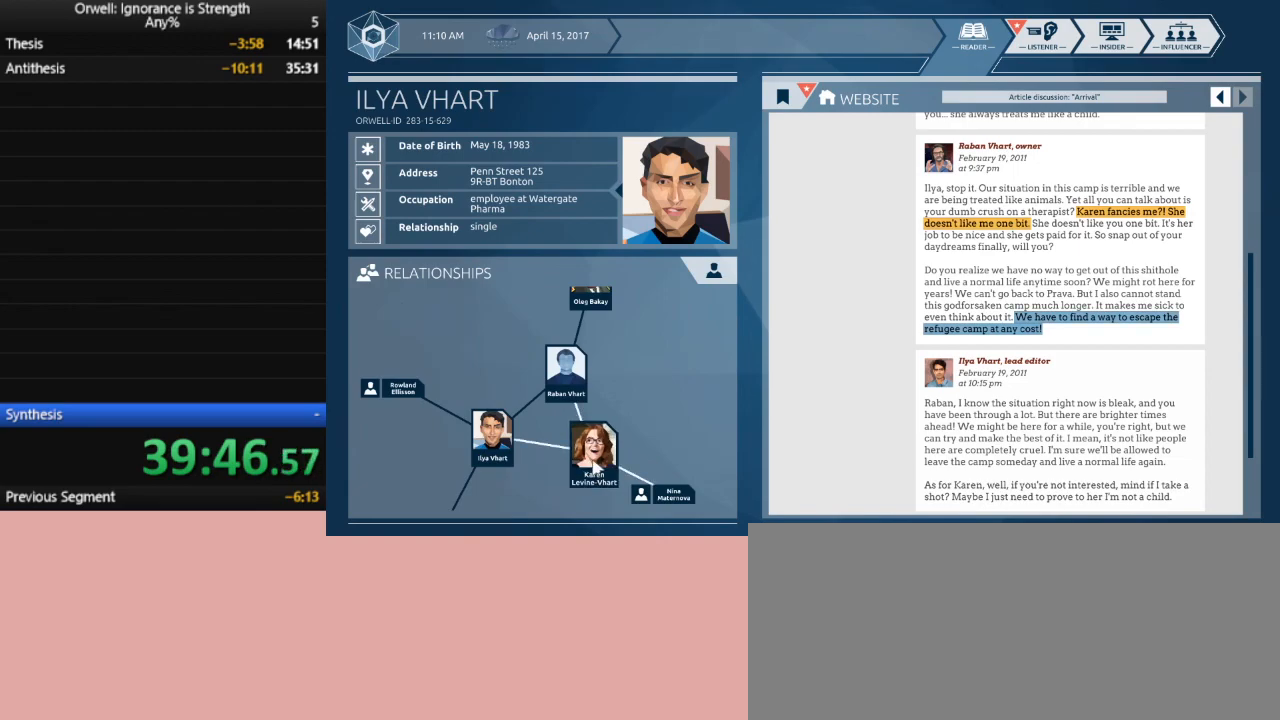
{"keys": [], "mouse": [], "events": [[67, "mouse_left", "up"]]}
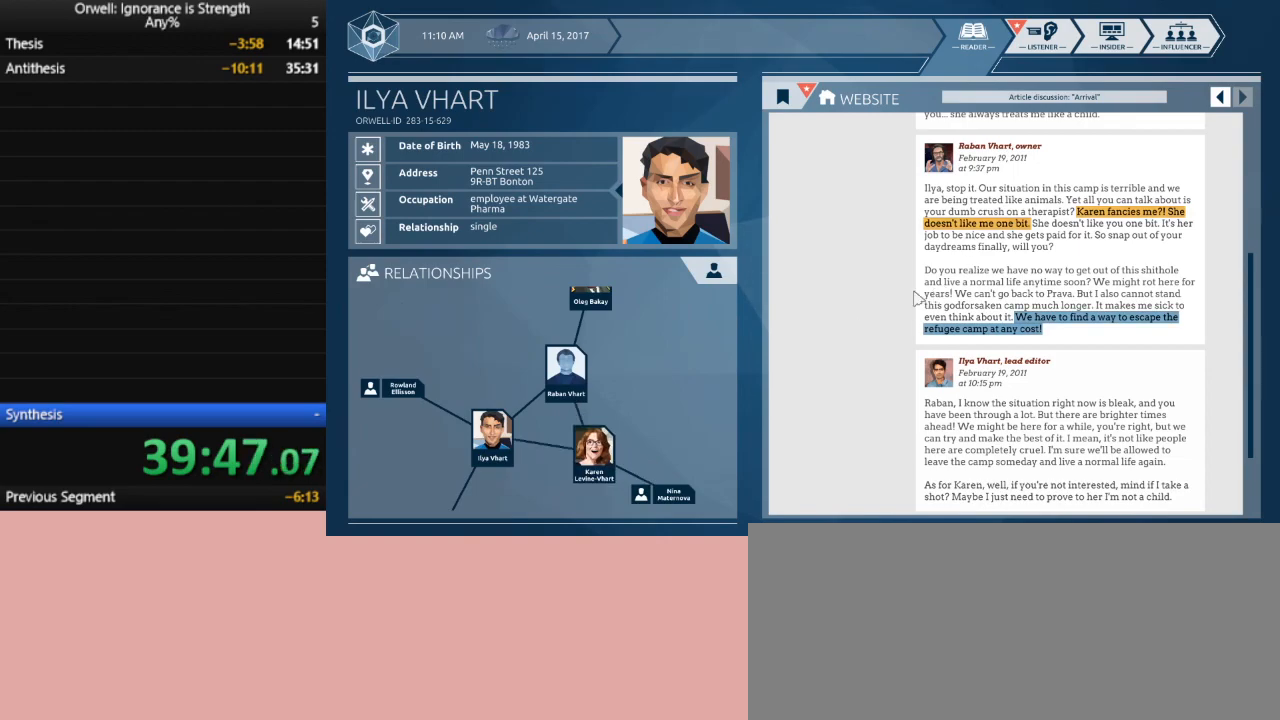
{"keys": [], "mouse": ["left"], "events": [[467, "mouse_left", "down"]]}
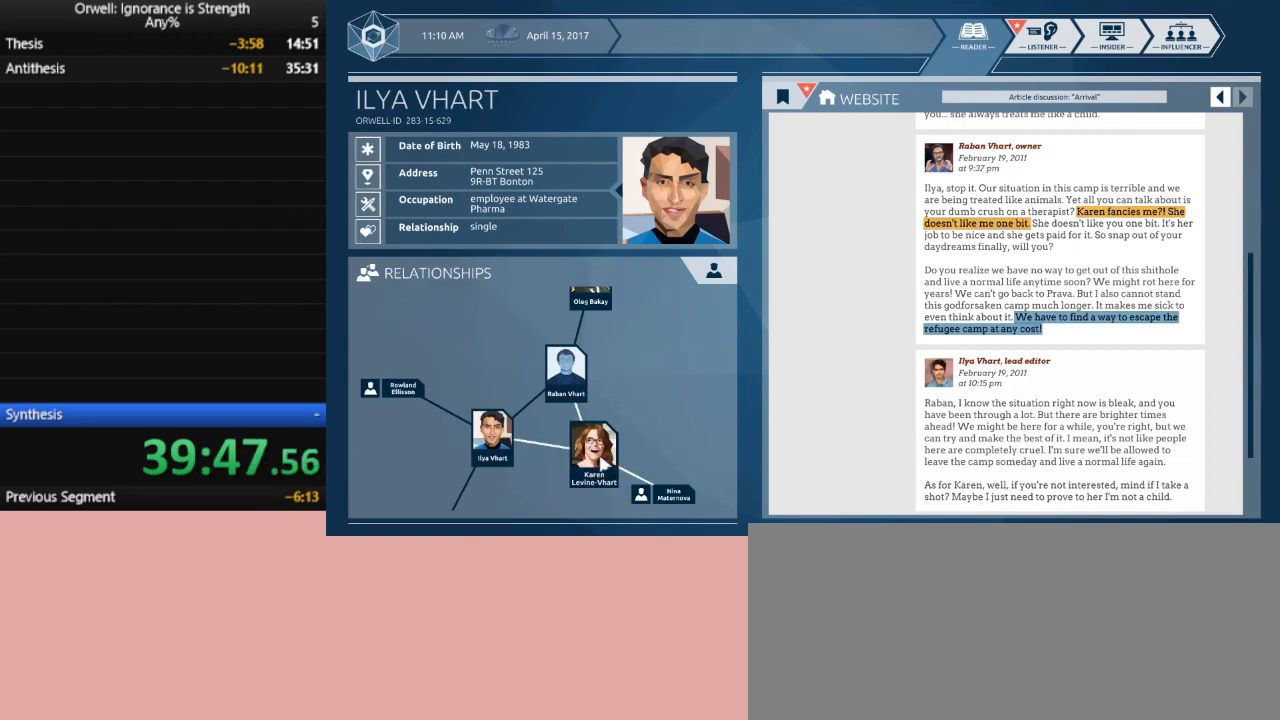
{"keys": [], "mouse": ["left"], "events": [[67, "mouse_left", "up"], [483, "mouse_left", "down"]]}
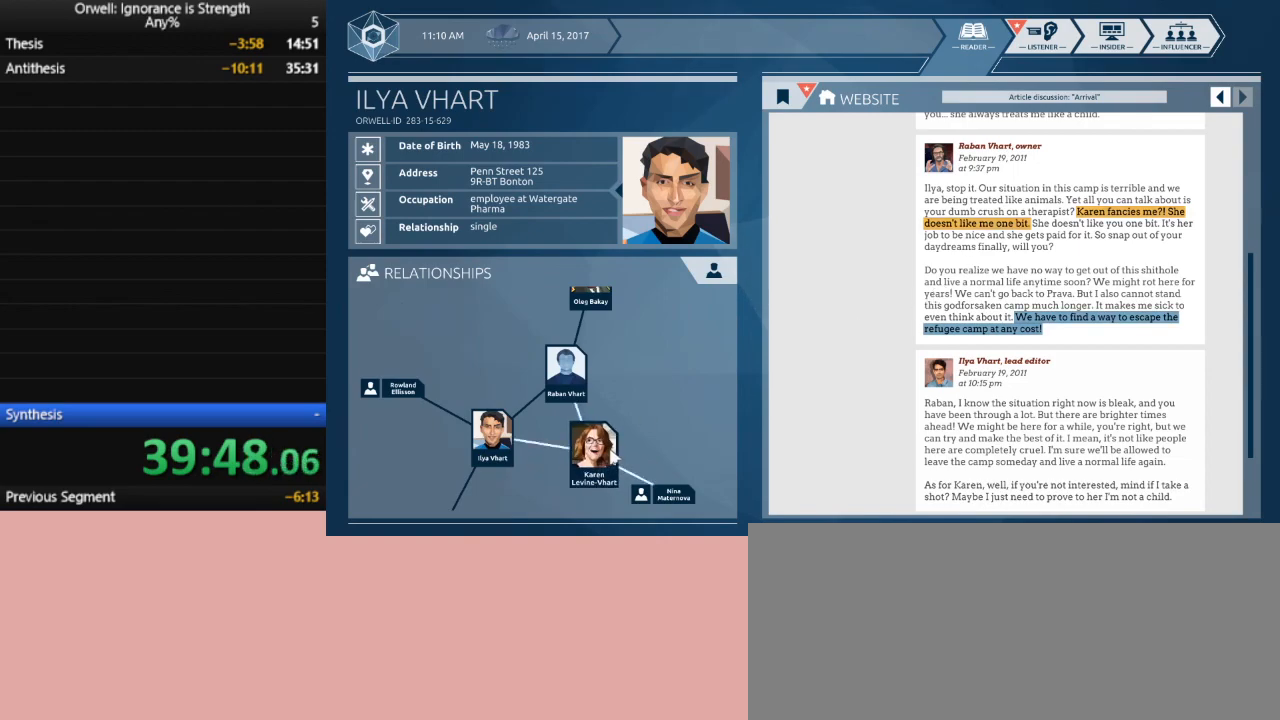
{"keys": [], "mouse": [], "events": [[33, "mouse_left", "up"]]}
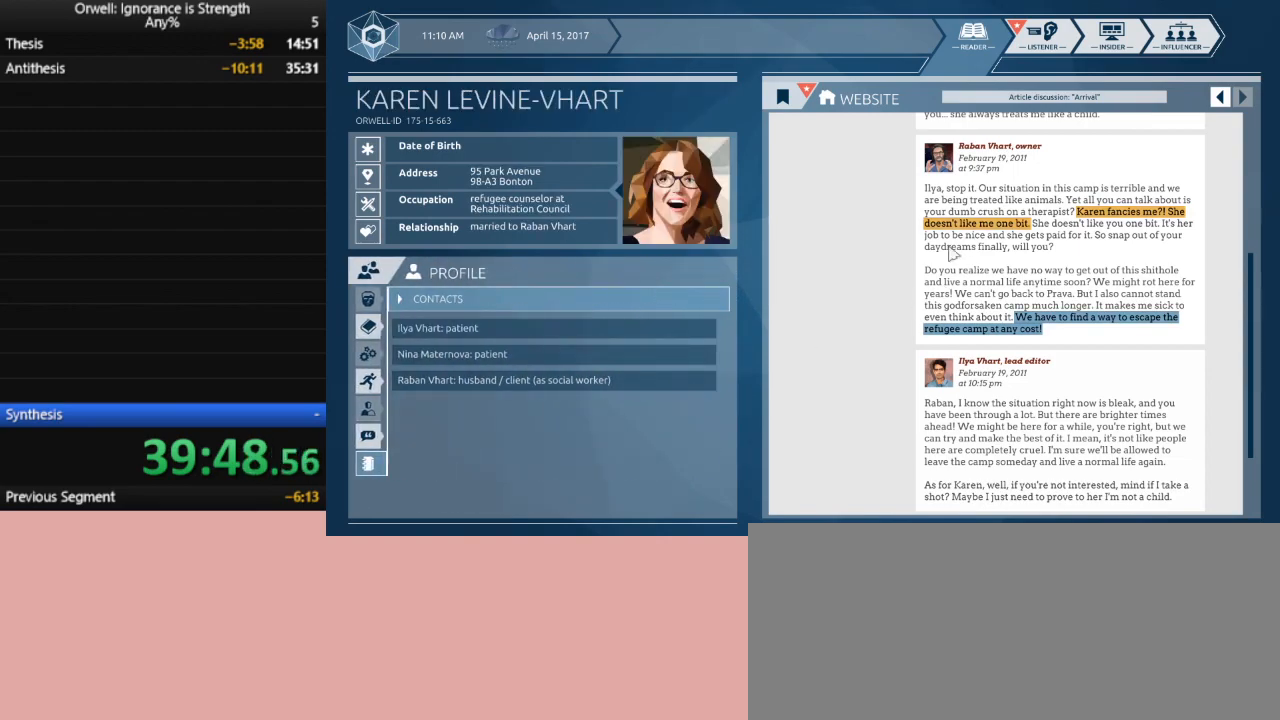
{"keys": [], "mouse": [], "events": []}
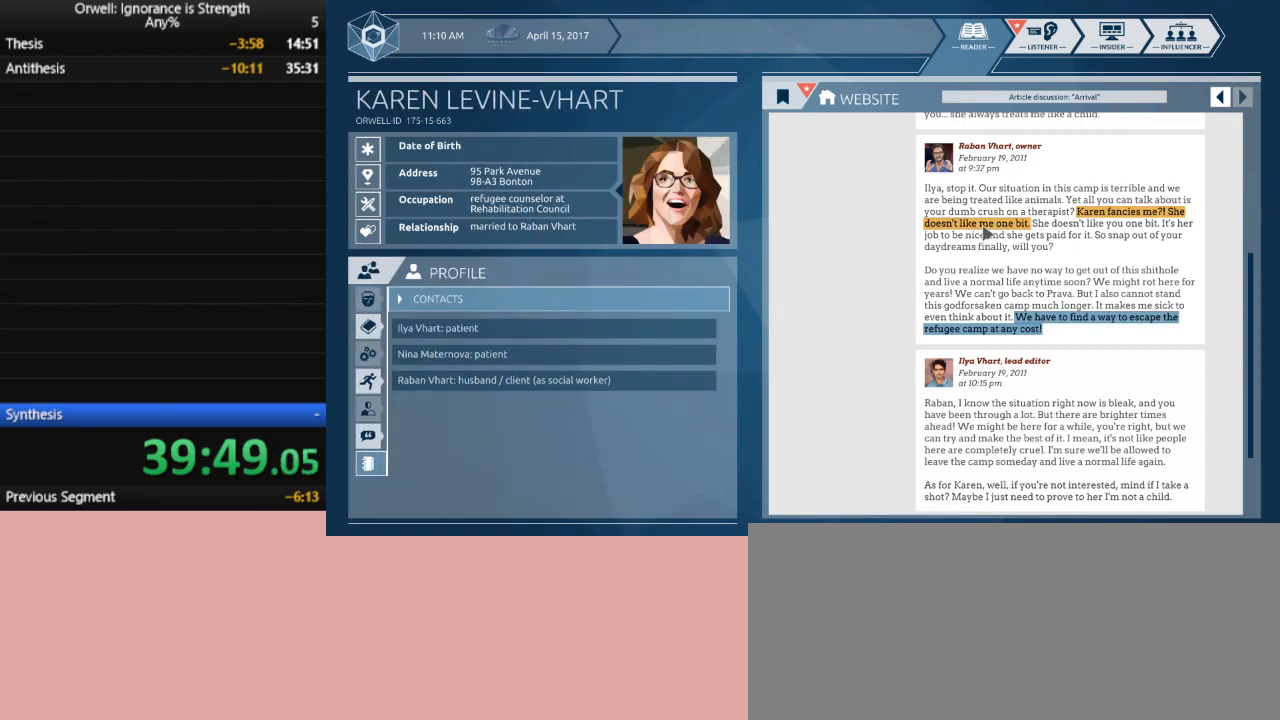
{"keys": [], "mouse": [], "events": [[100, "mouse_left", "down"], [483, "mouse_left", "up"]]}
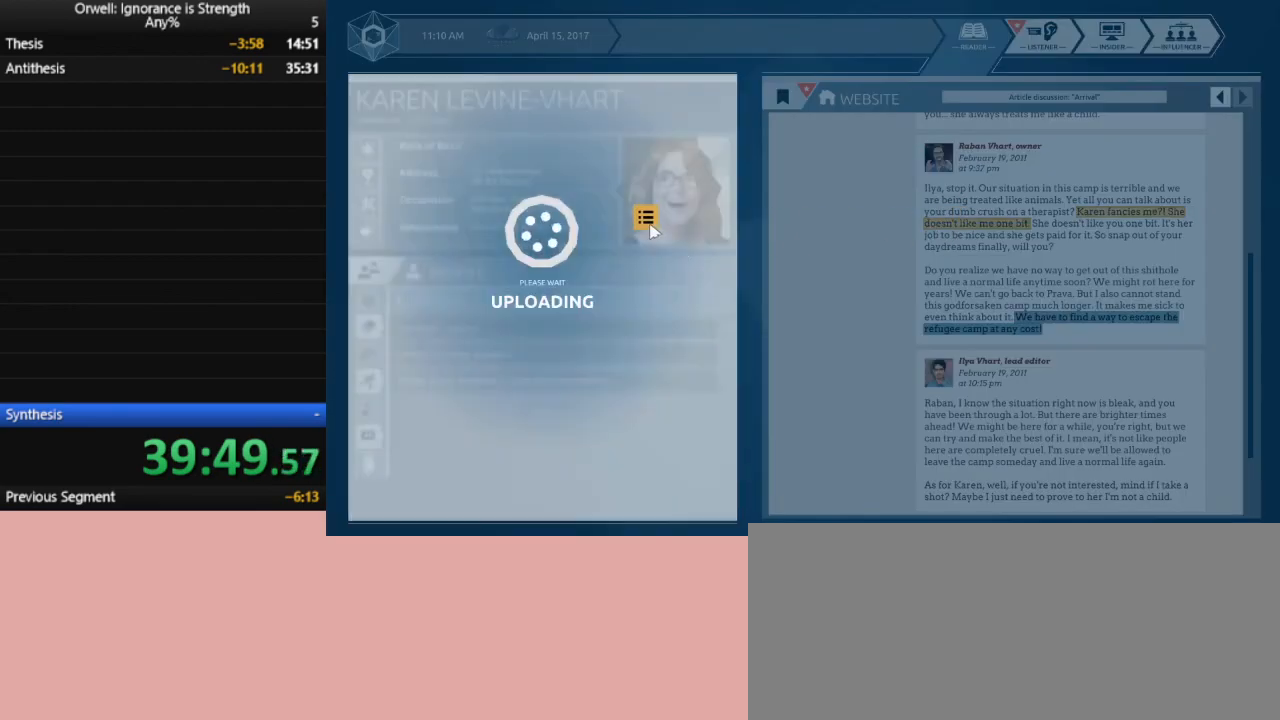
{"keys": [], "mouse": ["left"], "events": [[450, "mouse_left", "down"]]}
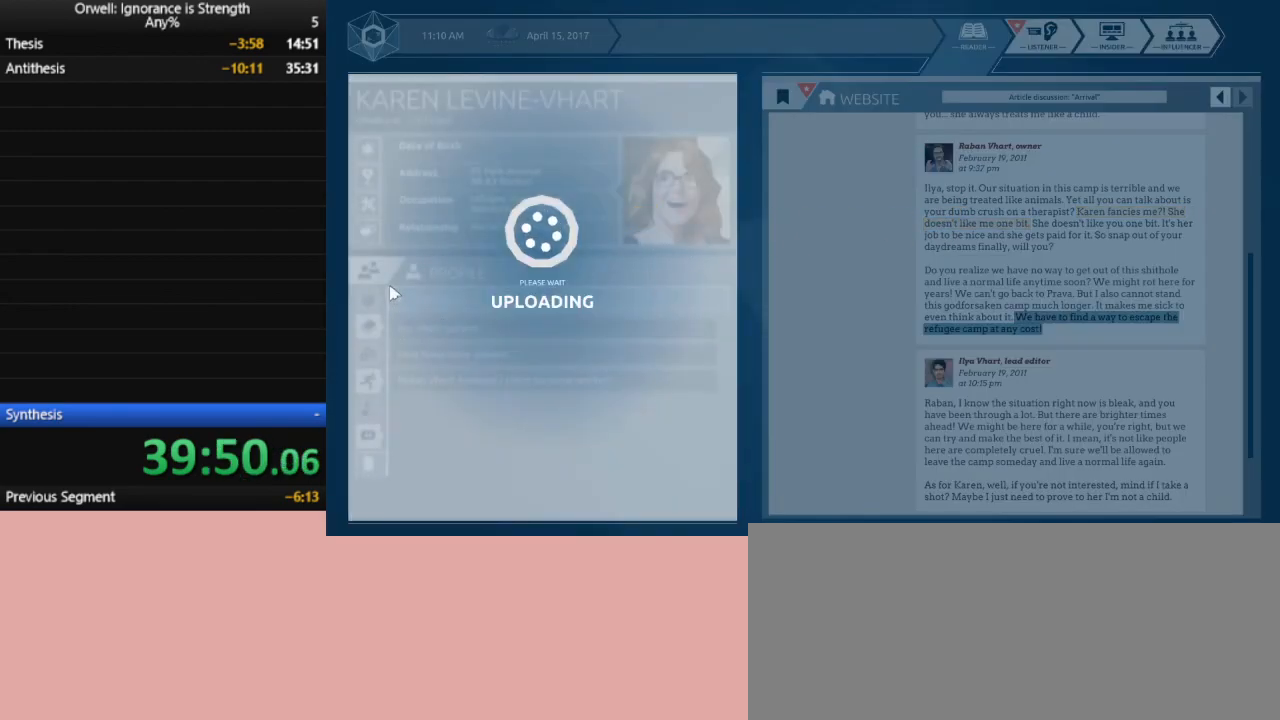
{"keys": [], "mouse": [], "events": [[50, "mouse_left", "up"], [183, "mouse_left", "down"], [283, "mouse_left", "up"], [367, "mouse_left", "down"], [467, "mouse_left", "up"]]}
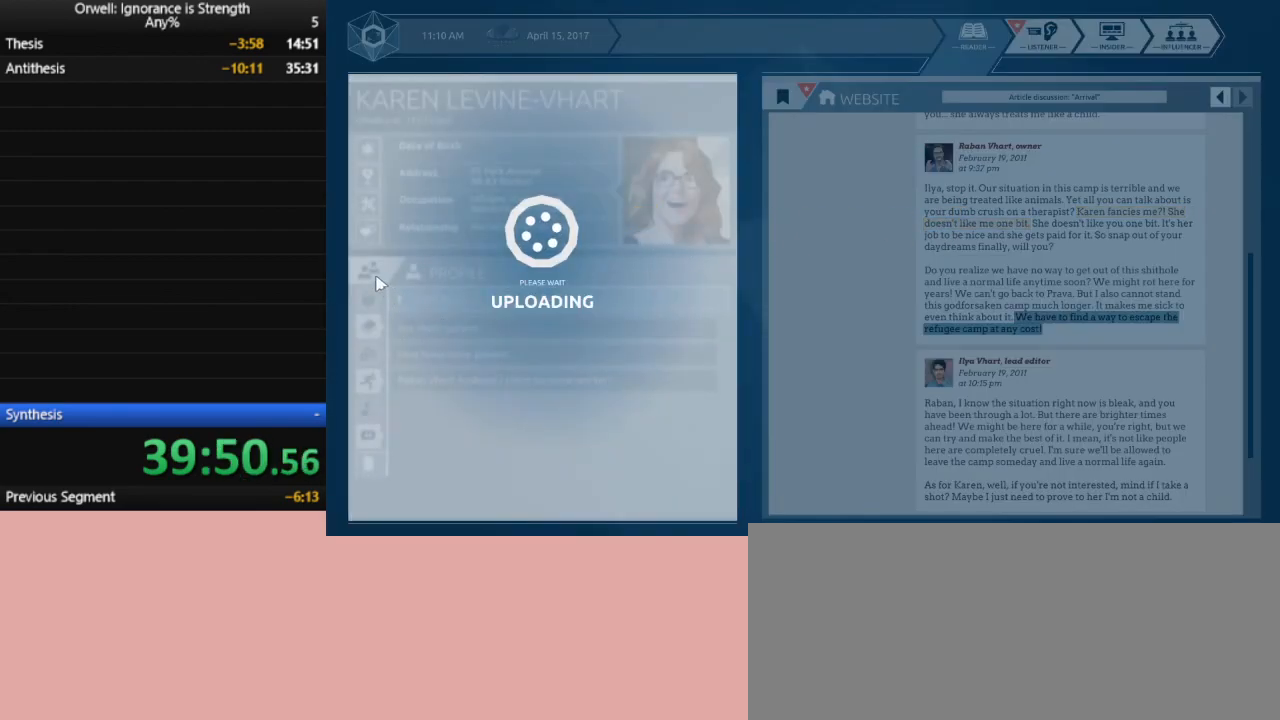
{"keys": [], "mouse": [], "events": [[17, "mouse_left", "down"], [100, "mouse_left", "up"], [200, "mouse_left", "down"], [300, "mouse_left", "up"], [383, "mouse_left", "down"], [483, "mouse_left", "up"]]}
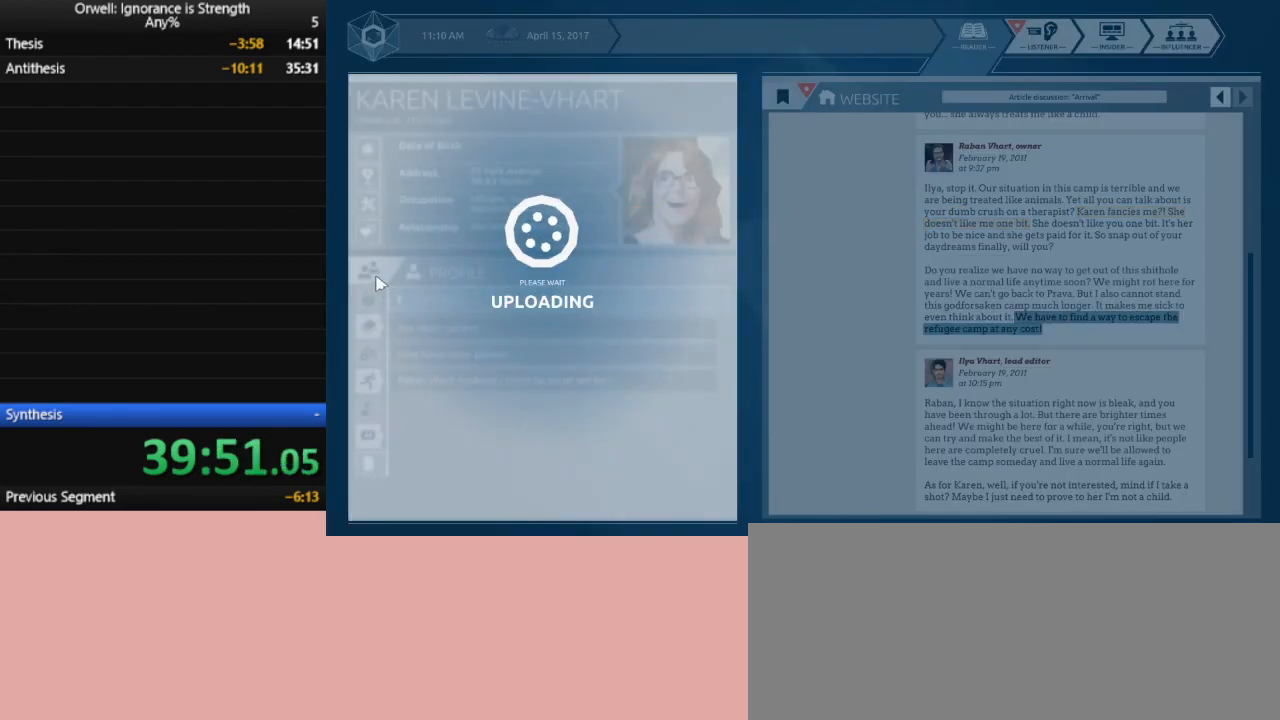
{"keys": [], "mouse": [], "events": [[67, "mouse_left", "down"], [117, "mouse_left", "up"], [217, "mouse_left", "down"], [317, "mouse_left", "up"], [400, "mouse_left", "down"], [500, "mouse_left", "up"]]}
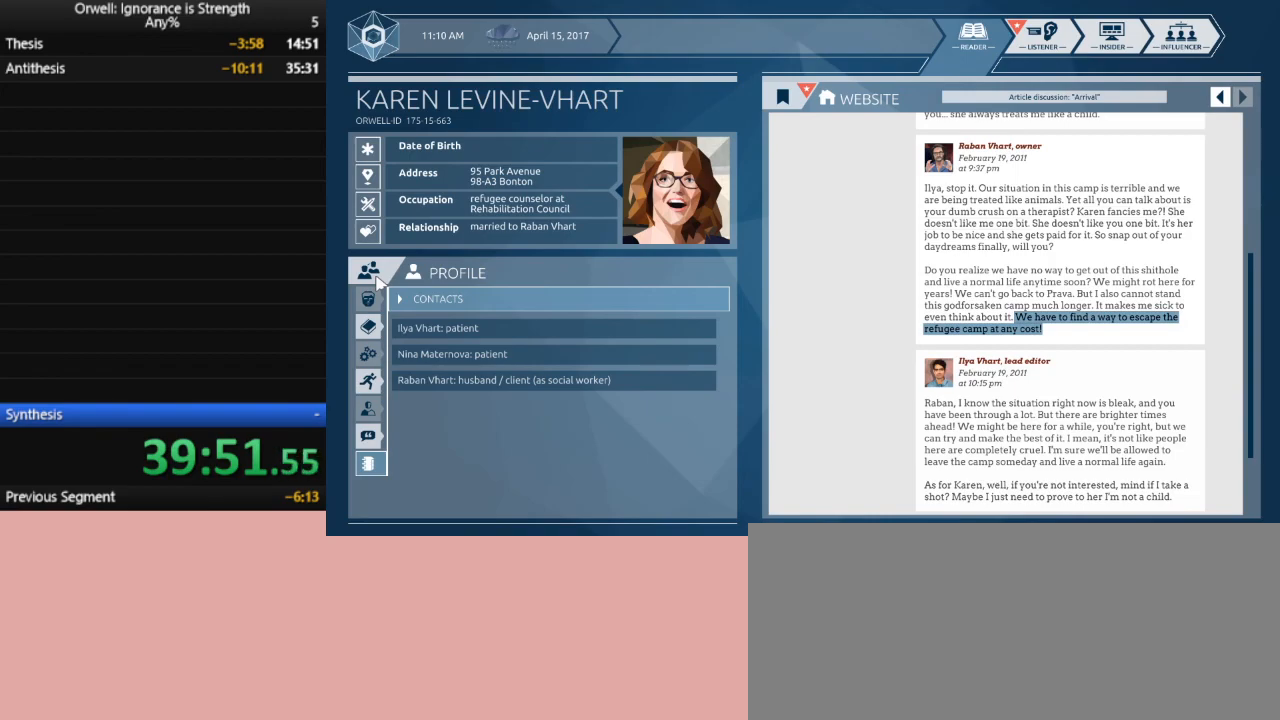
{"keys": [], "mouse": [], "events": [[83, "mouse_left", "down"], [183, "mouse_left", "up"], [233, "mouse_left", "down"], [317, "mouse_left", "up"]]}
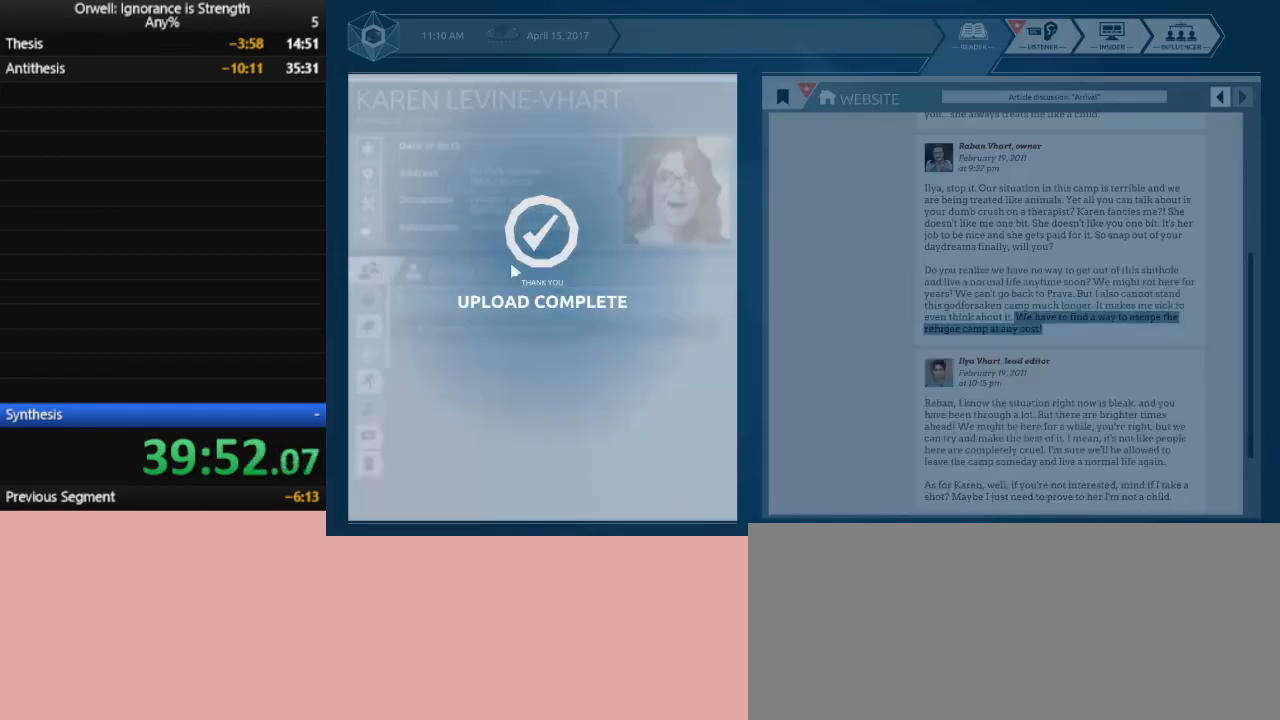
{"keys": [], "mouse": [], "events": [[383, "mouse_left", "down"], [483, "mouse_left", "up"]]}
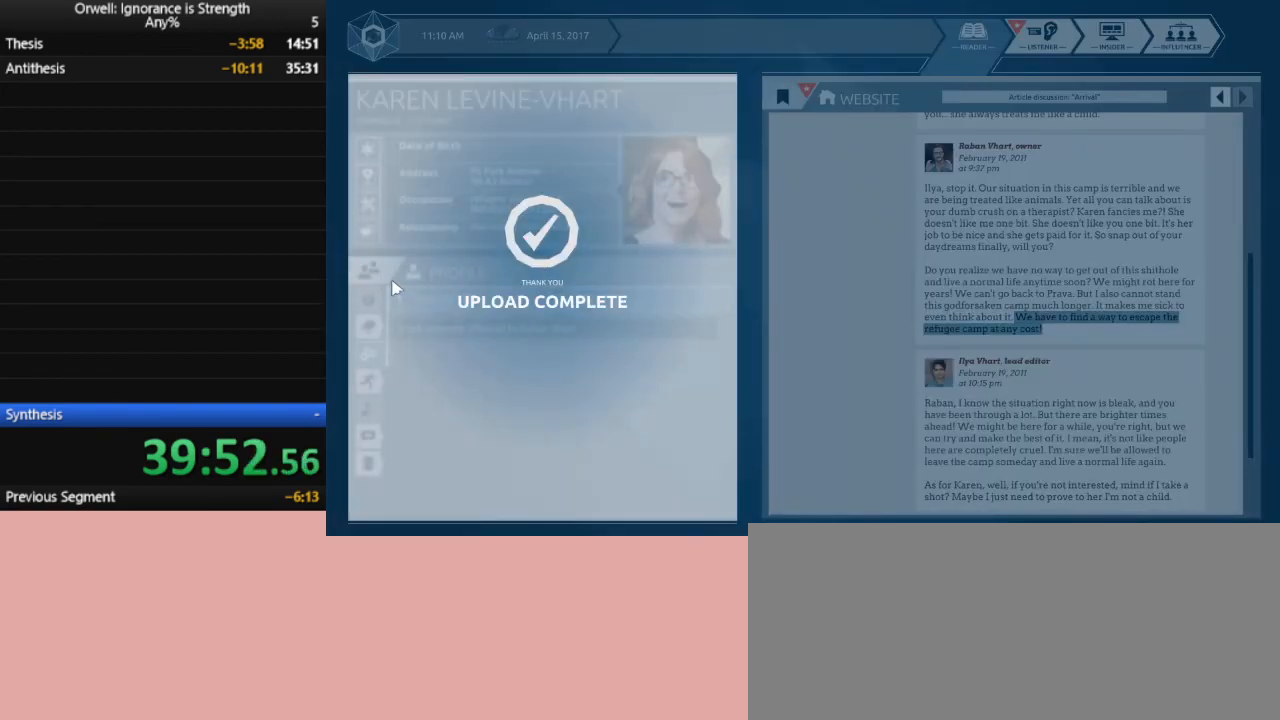
{"keys": [], "mouse": [], "events": [[117, "mouse_left", "down"], [217, "mouse_left", "up"], [350, "mouse_left", "down"], [450, "mouse_left", "up"]]}
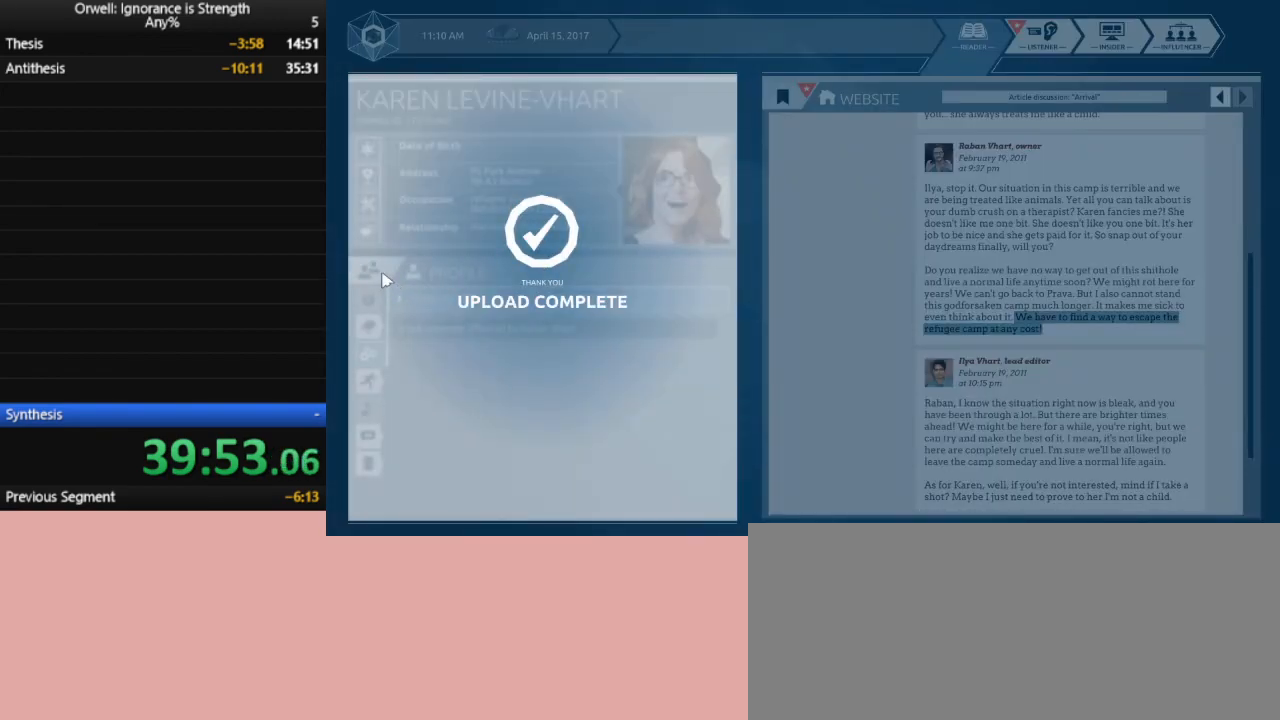
{"keys": [], "mouse": ["left"], "events": [[50, "mouse_left", "down"], [133, "mouse_left", "up"], [233, "mouse_left", "down"], [367, "mouse_left", "up"], [417, "mouse_left", "down"]]}
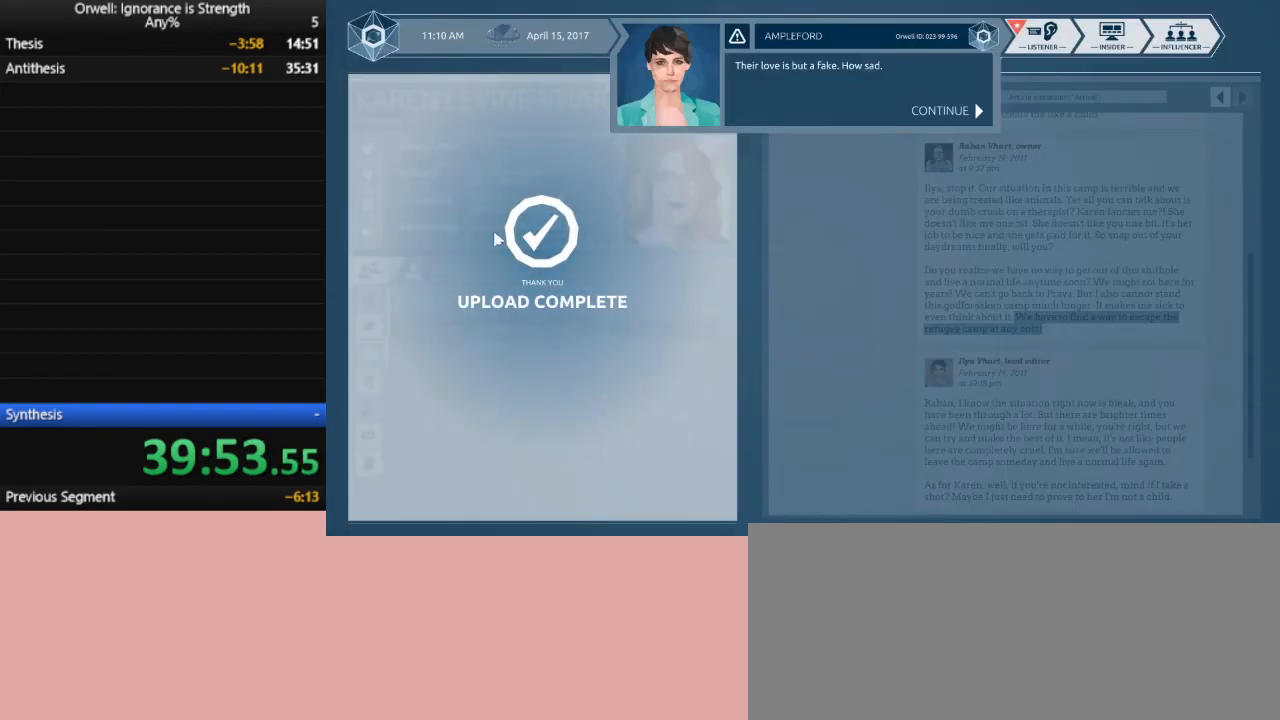
{"keys": [], "mouse": [], "events": [[17, "mouse_left", "up"], [200, "mouse_left", "down"], [300, "mouse_left", "up"], [383, "mouse_left", "down"], [433, "mouse_left", "up"]]}
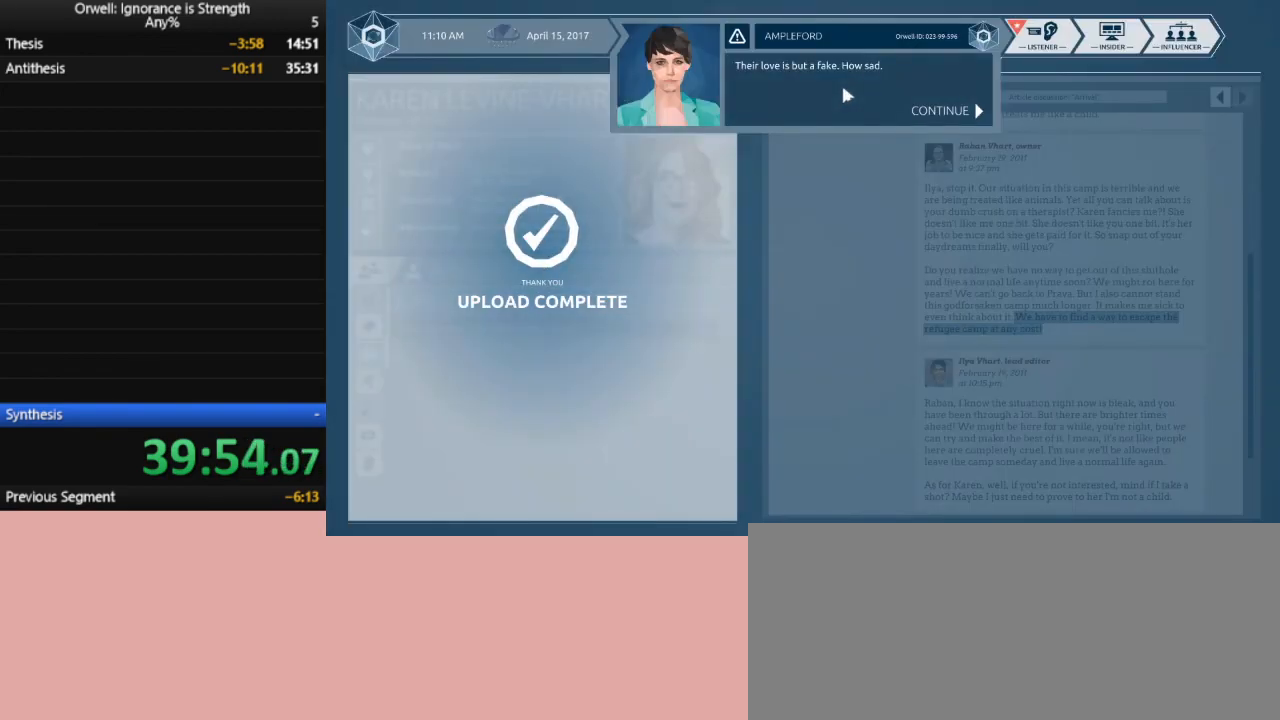
{"keys": [], "mouse": ["left"], "events": [[67, "mouse_left", "down"], [117, "mouse_left", "up"], [167, "mouse_left", "down"], [267, "mouse_left", "up"], [350, "mouse_left", "down"], [450, "mouse_left", "up"], [500, "mouse_left", "down"]]}
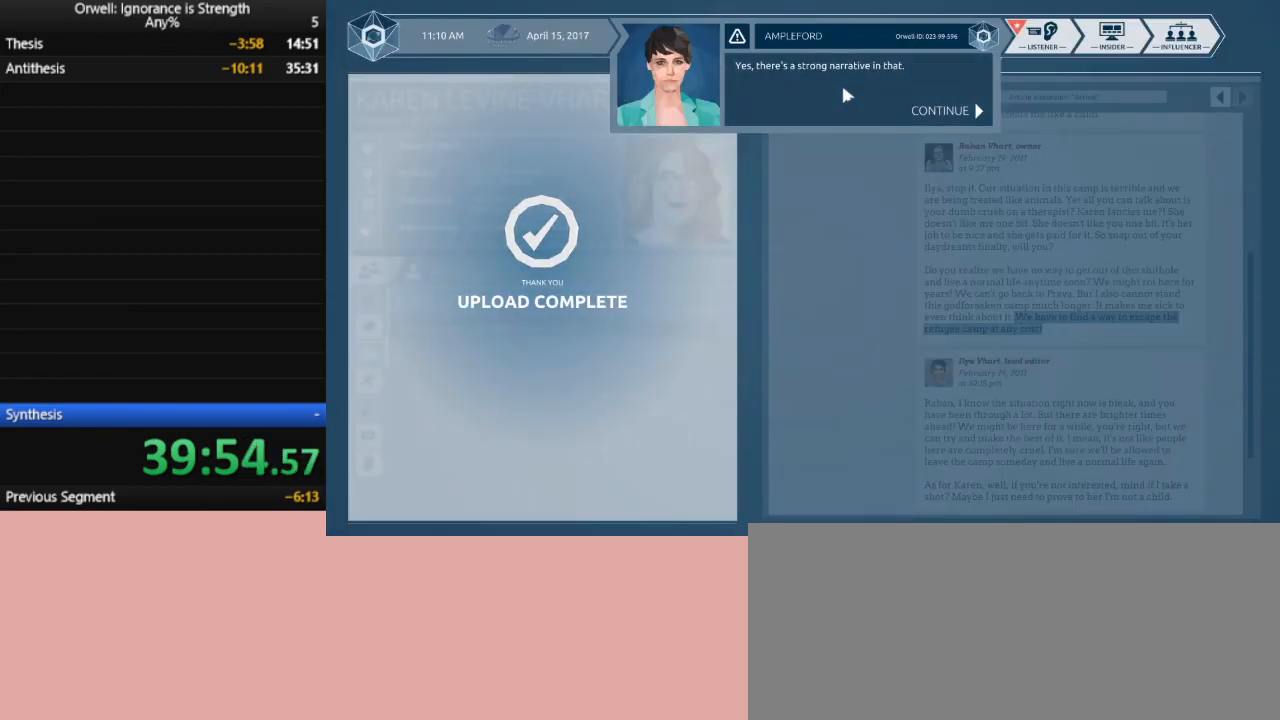
{"keys": [], "mouse": [], "events": [[83, "mouse_left", "up"], [183, "mouse_left", "down"], [233, "mouse_left", "up"], [317, "mouse_left", "down"], [367, "mouse_left", "up"]]}
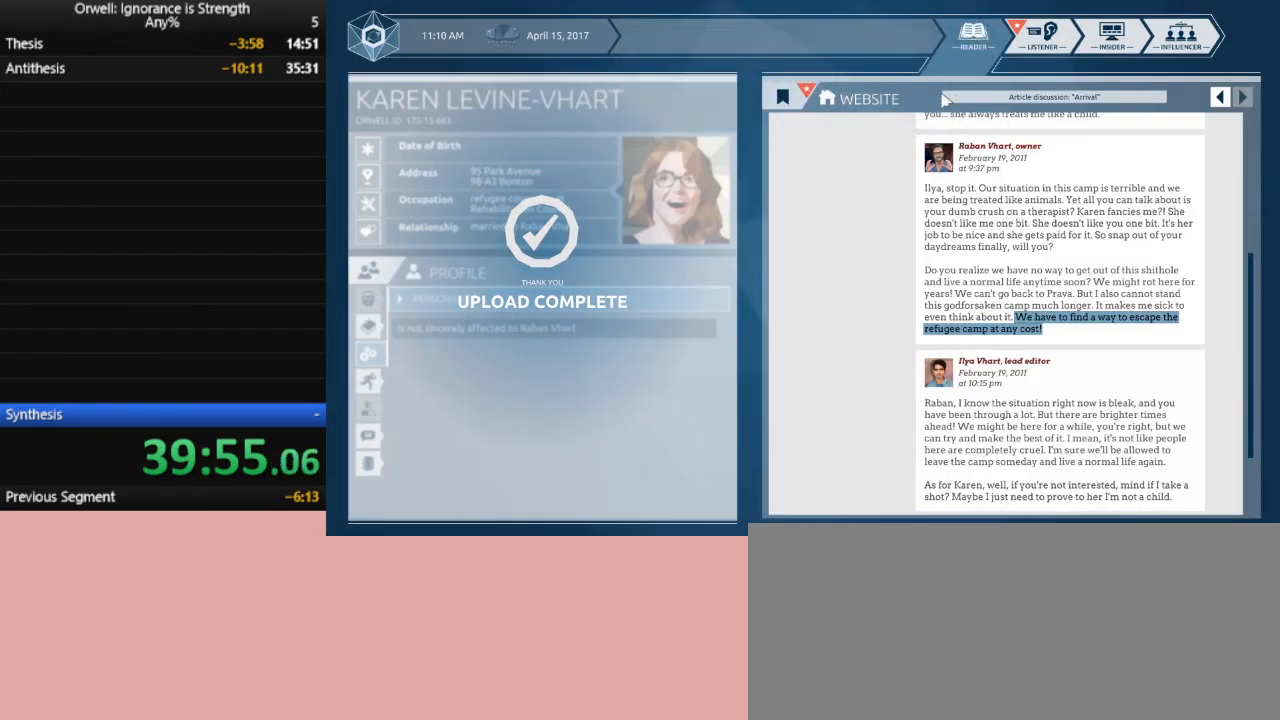
{"keys": [], "mouse": [], "events": []}
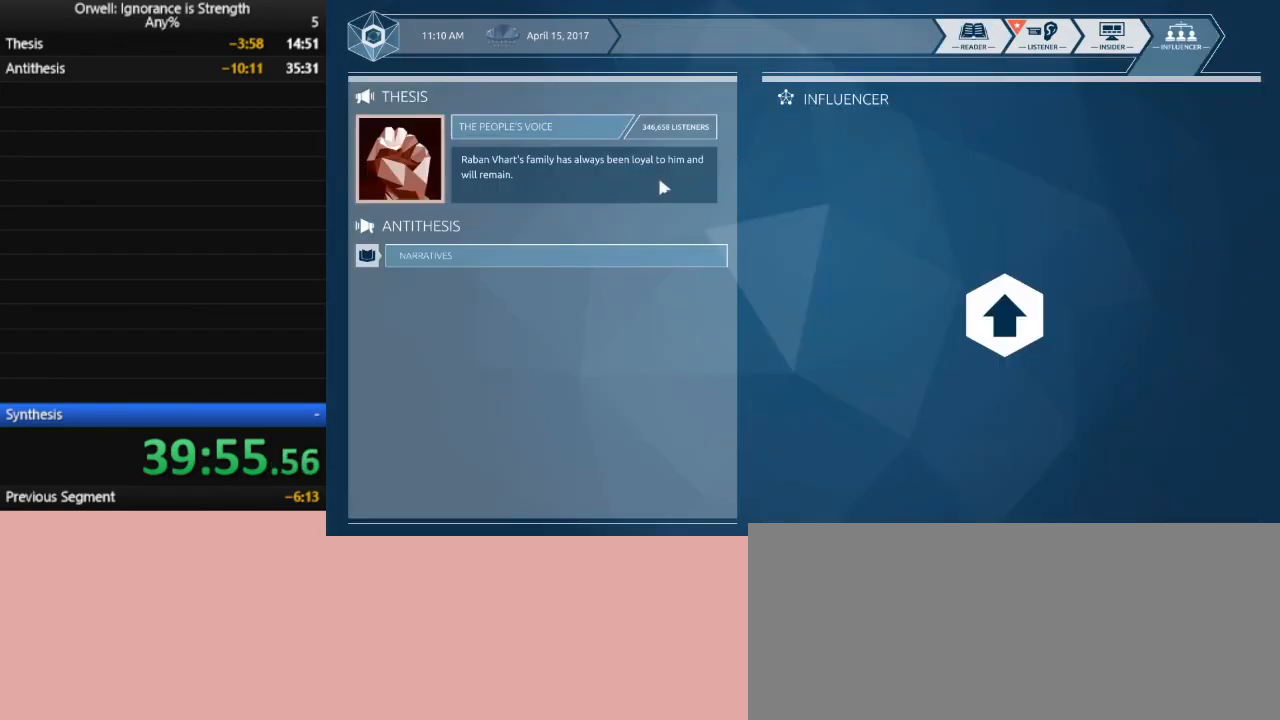
{"keys": [], "mouse": [], "events": []}
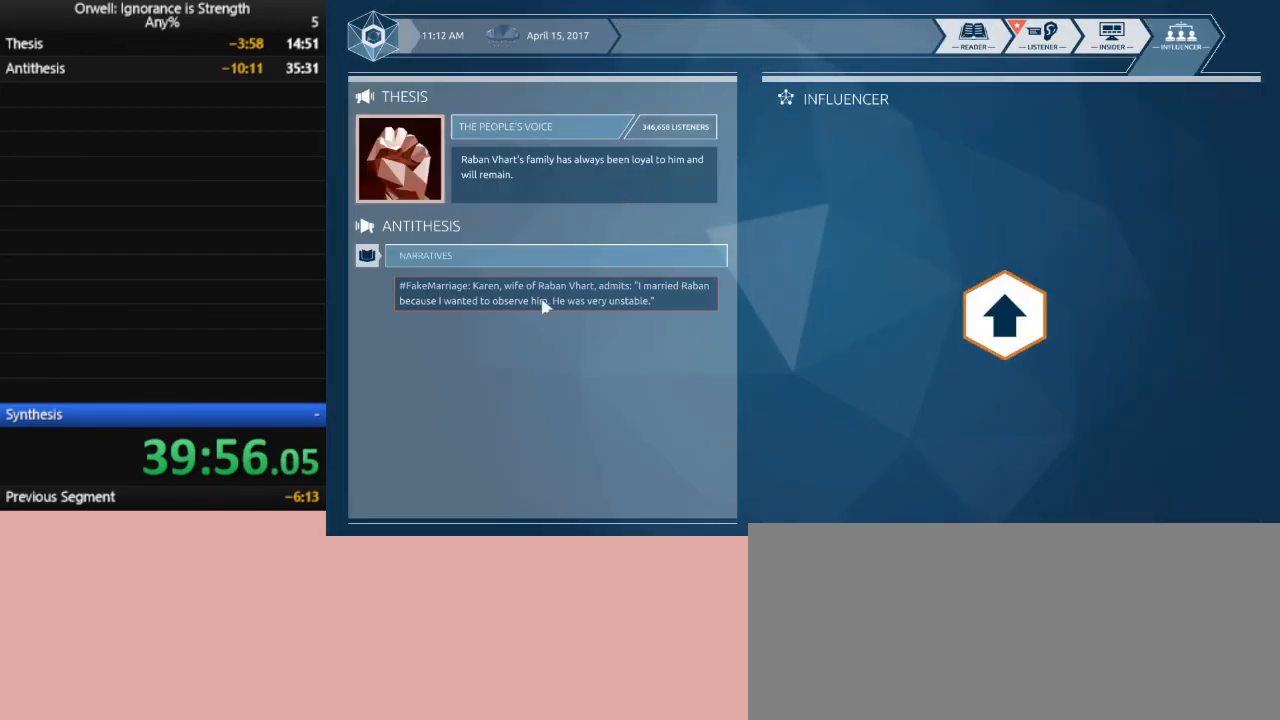
{"keys": [], "mouse": [], "events": []}
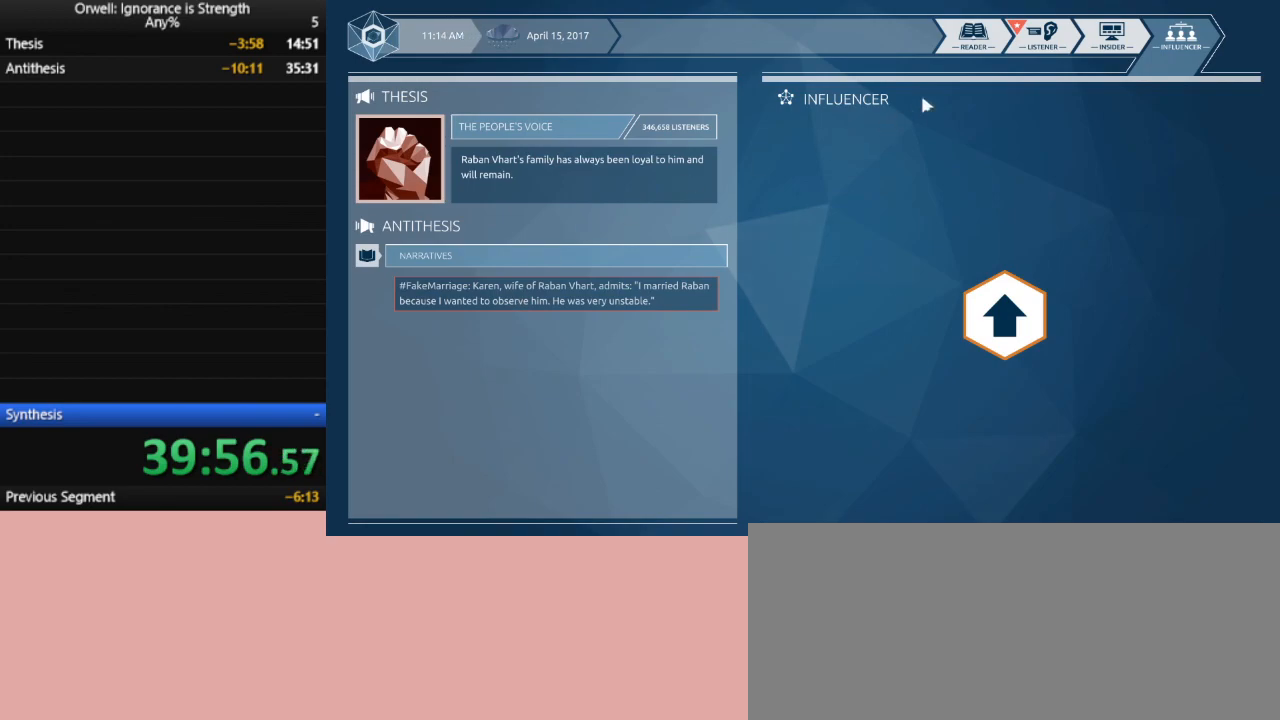
{"keys": [], "mouse": [], "events": []}